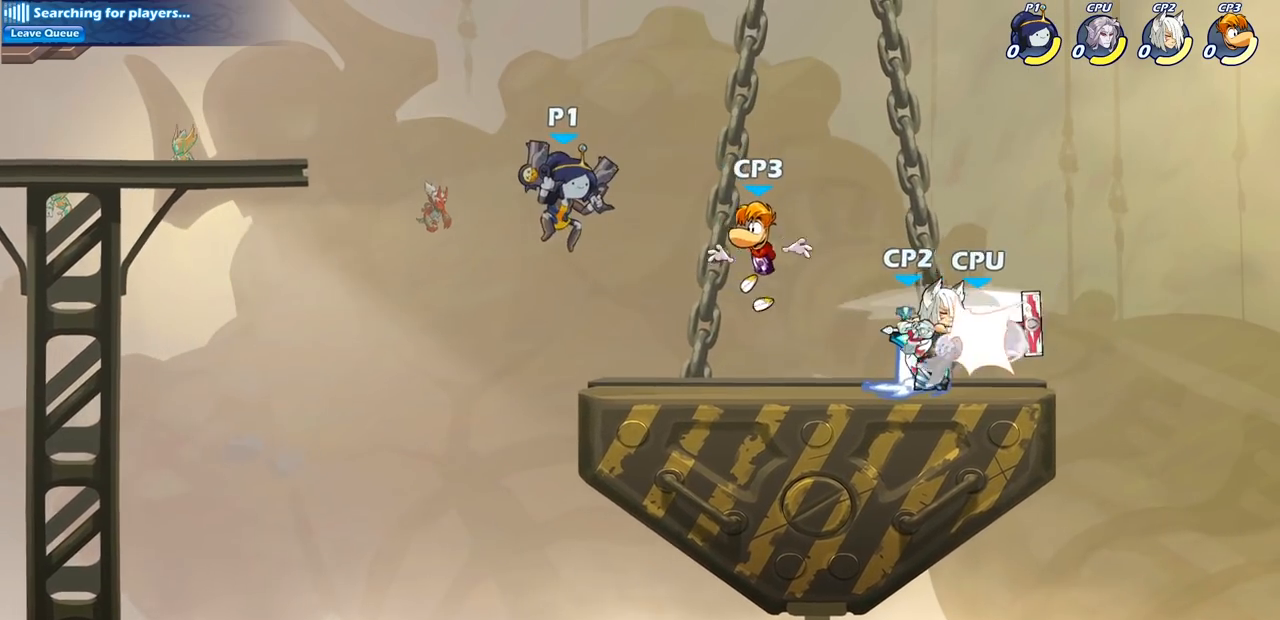
Gameplay with a controller (PlayStation layout); each line is a JSON object with the inputs held at the frame after it. "events" lists button and stick changes between this image and that frame as [ms after this image, input, new state], when the widget could be followed in between.
{"buttons": [], "left_stick": "center", "right_stick": "center", "events": [[50, "left_stick", "down"], [167, "R2", "down"], [183, "SQUARE", "down"], [317, "R2", "up"], [317, "SQUARE", "up"], [383, "left_stick", "center"]]}
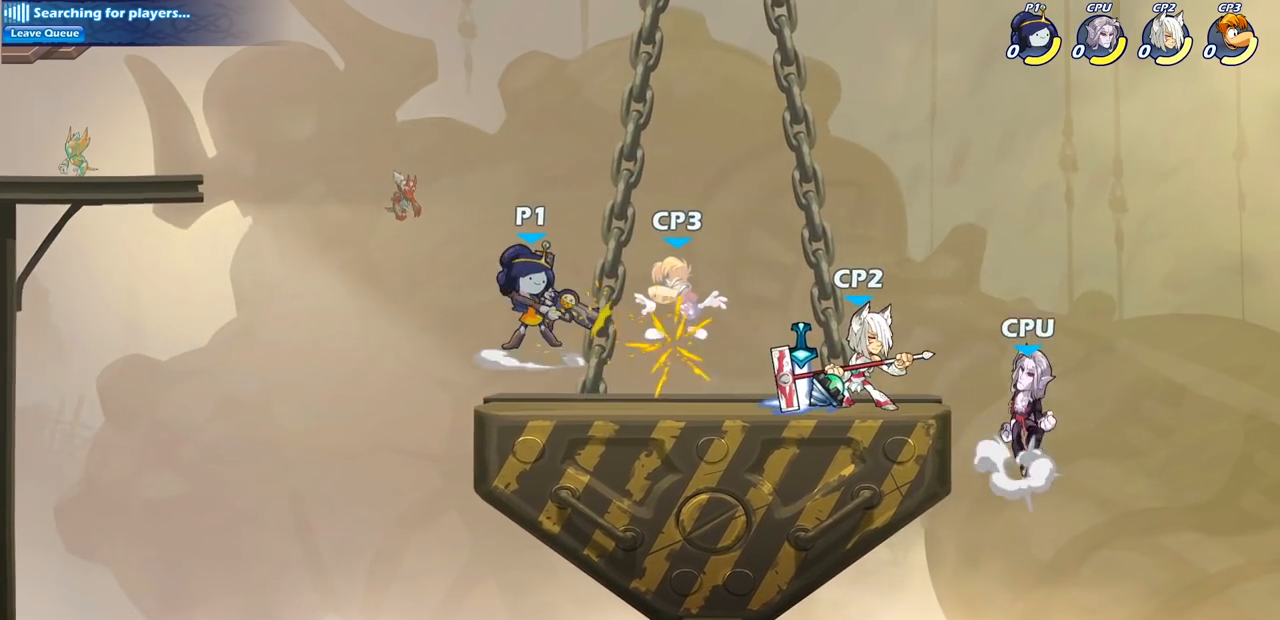
{"buttons": ["SQUARE"], "left_stick": "center", "right_stick": "center", "events": [[300, "left_stick", "right"], [367, "R2", "down"], [450, "SQUARE", "down"], [450, "left_stick", "center"], [500, "R2", "up"]]}
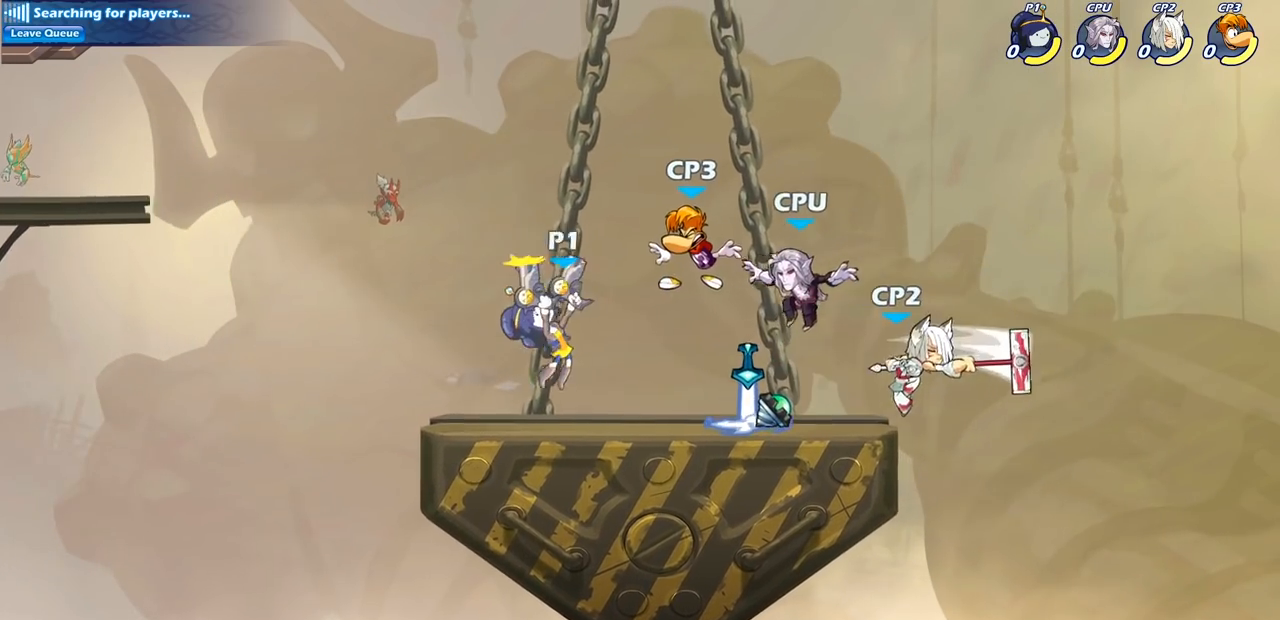
{"buttons": ["CROSS"], "left_stick": "center", "right_stick": "center", "events": [[67, "SQUARE", "up"], [500, "CROSS", "down"]]}
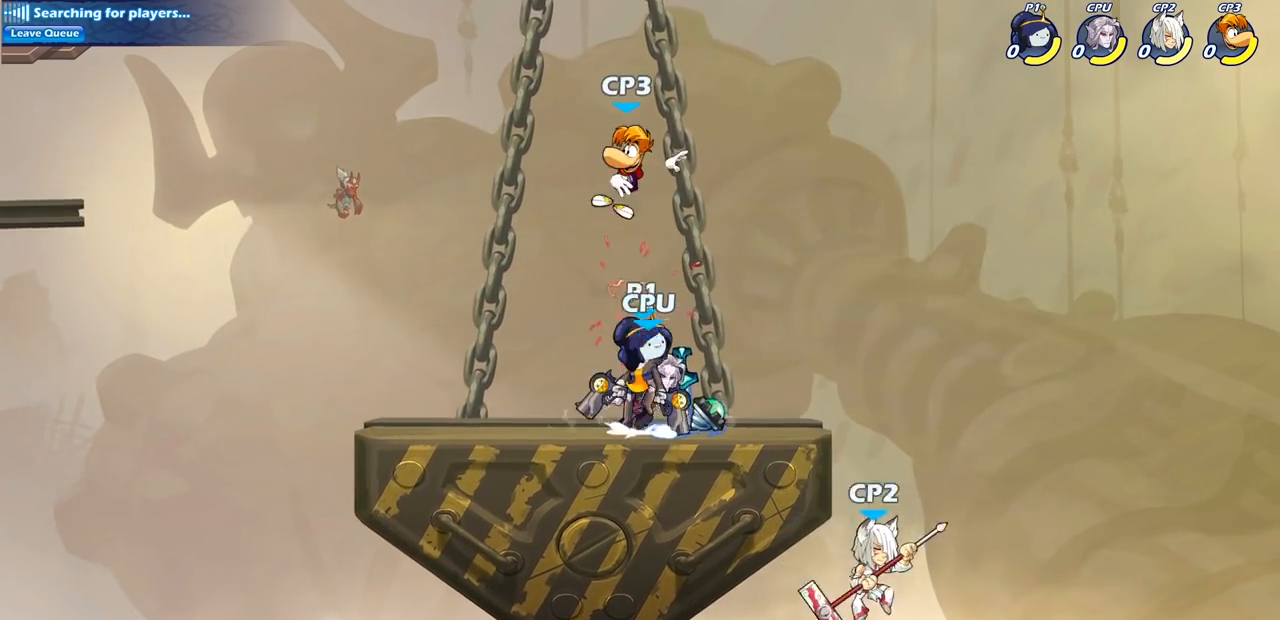
{"buttons": ["CROSS"], "left_stick": "center", "right_stick": "center", "events": [[50, "SQUARE", "down"], [83, "CROSS", "up"], [83, "right_stick", "down-left"], [117, "SQUARE", "up"], [133, "right_stick", "center"], [483, "CROSS", "down"]]}
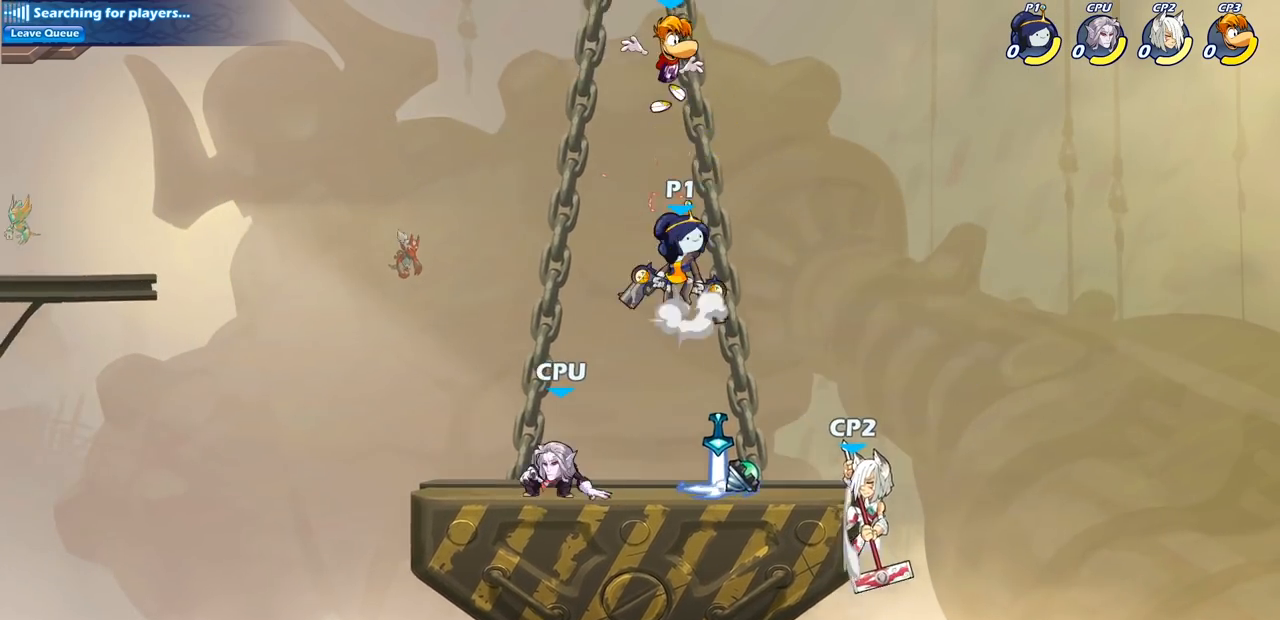
{"buttons": [], "left_stick": "center", "right_stick": "center", "events": [[33, "CIRCLE", "down"], [67, "CROSS", "up"], [183, "CIRCLE", "up"]]}
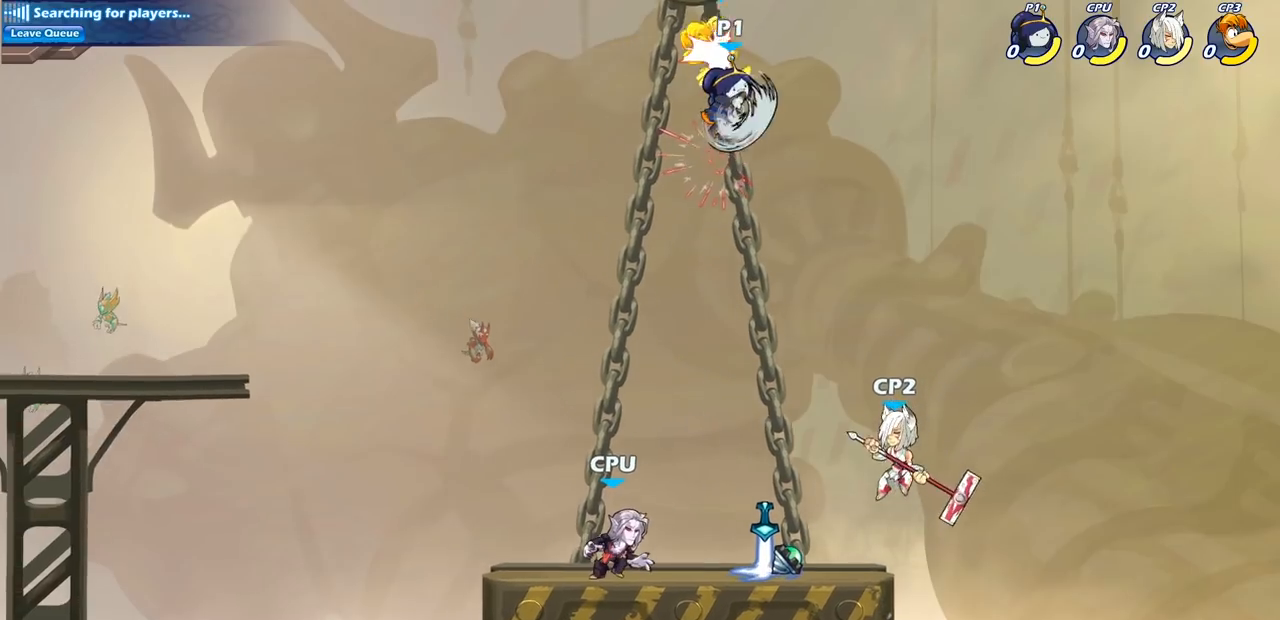
{"buttons": [], "left_stick": "up", "right_stick": "center", "events": [[150, "left_stick", "left"], [350, "left_stick", "up"]]}
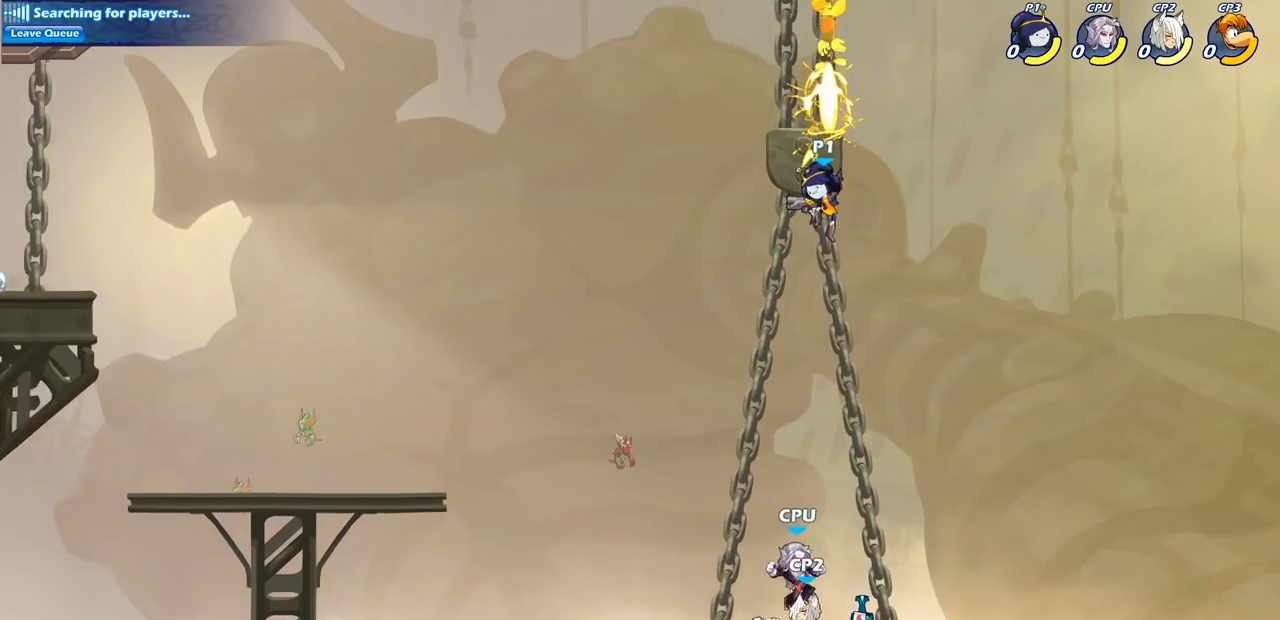
{"buttons": ["R2"], "left_stick": "up", "right_stick": "center", "events": [[183, "R2", "down"]]}
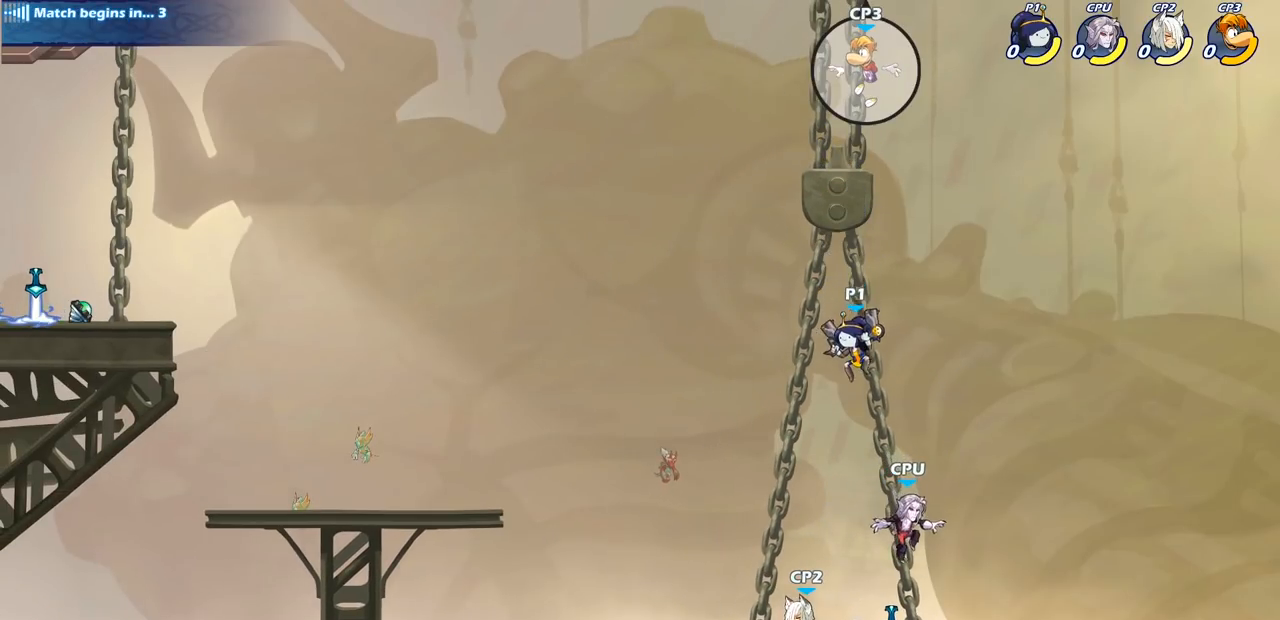
{"buttons": ["SQUARE"], "left_stick": "center", "right_stick": "center", "events": [[67, "R2", "up"], [117, "CROSS", "down"], [150, "left_stick", "center"], [300, "CROSS", "up"], [400, "CROSS", "down"], [450, "SQUARE", "down"], [483, "CROSS", "up"]]}
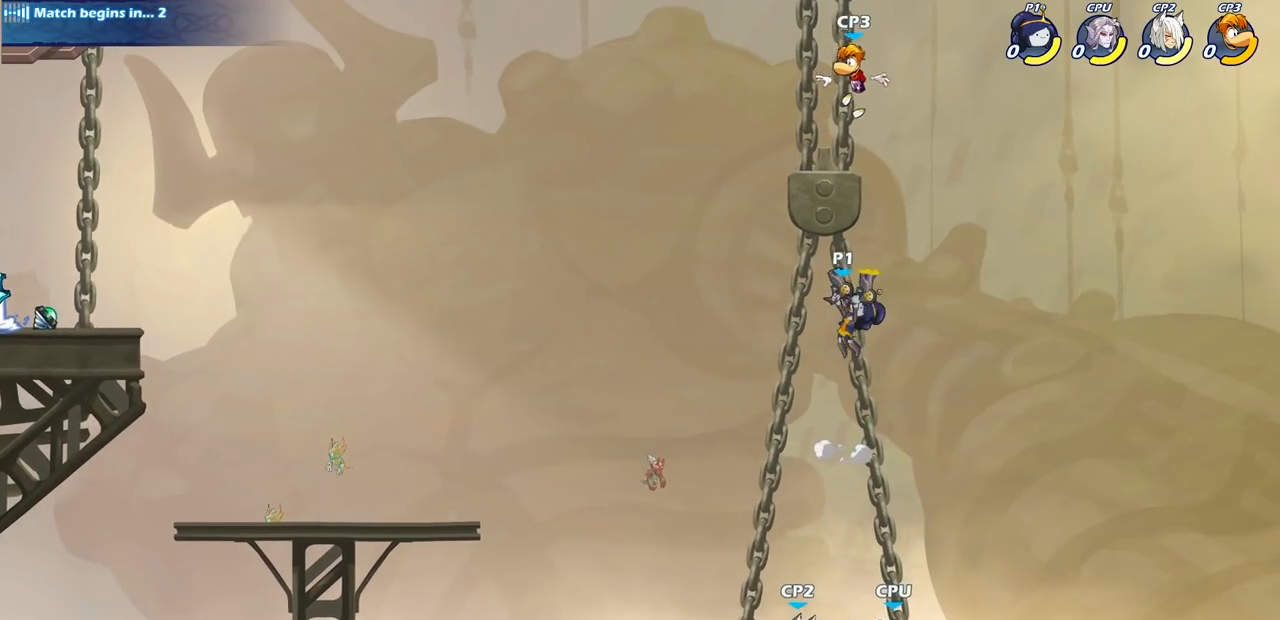
{"buttons": ["R2"], "left_stick": "up", "right_stick": "center", "events": [[33, "SQUARE", "up"], [350, "left_stick", "up"], [500, "R2", "down"]]}
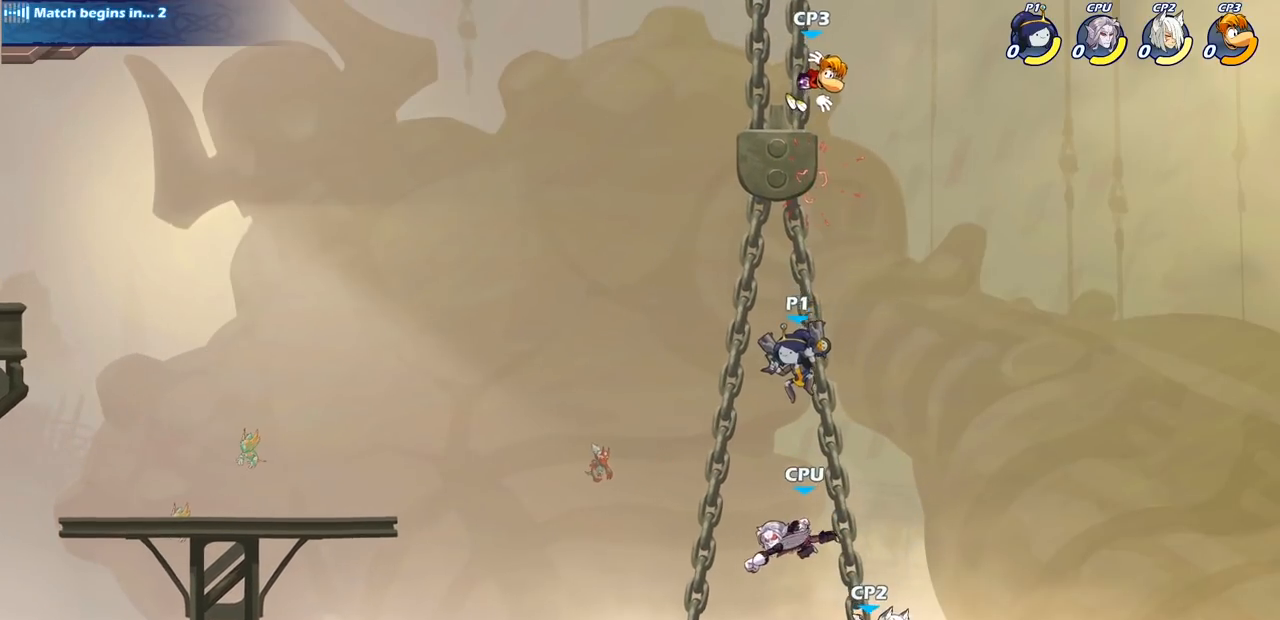
{"buttons": [], "left_stick": "center", "right_stick": "center", "events": [[317, "R2", "up"], [317, "SQUARE", "down"], [317, "left_stick", "center"], [450, "SQUARE", "up"]]}
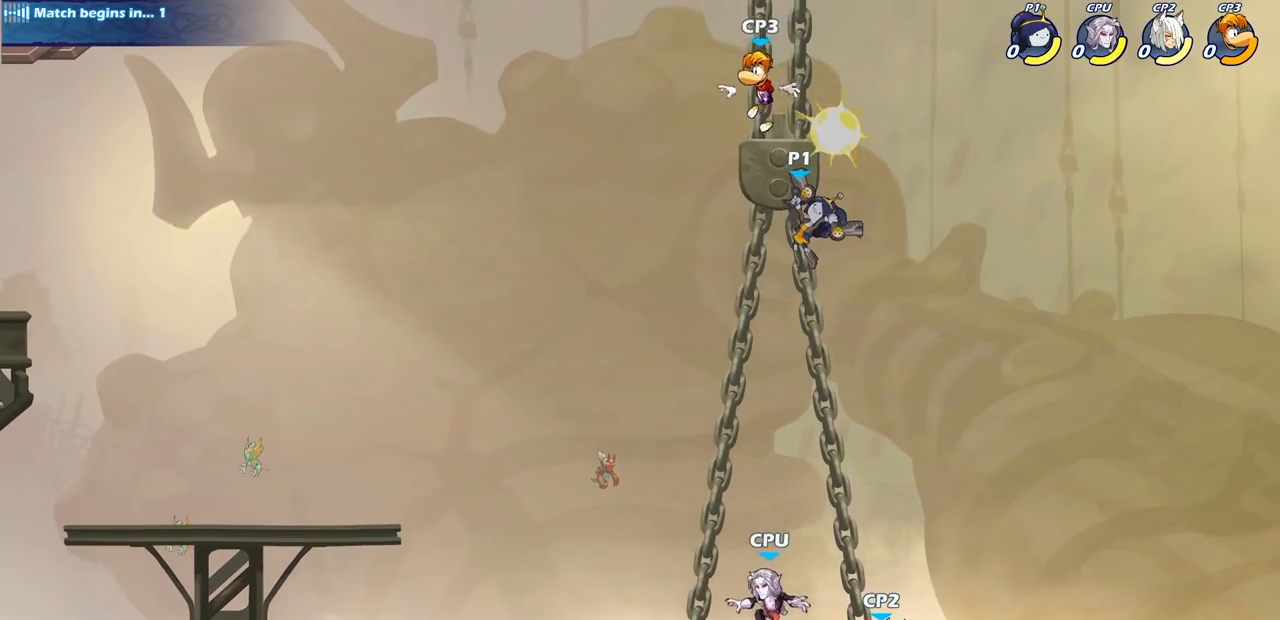
{"buttons": [], "left_stick": "center", "right_stick": "center", "events": []}
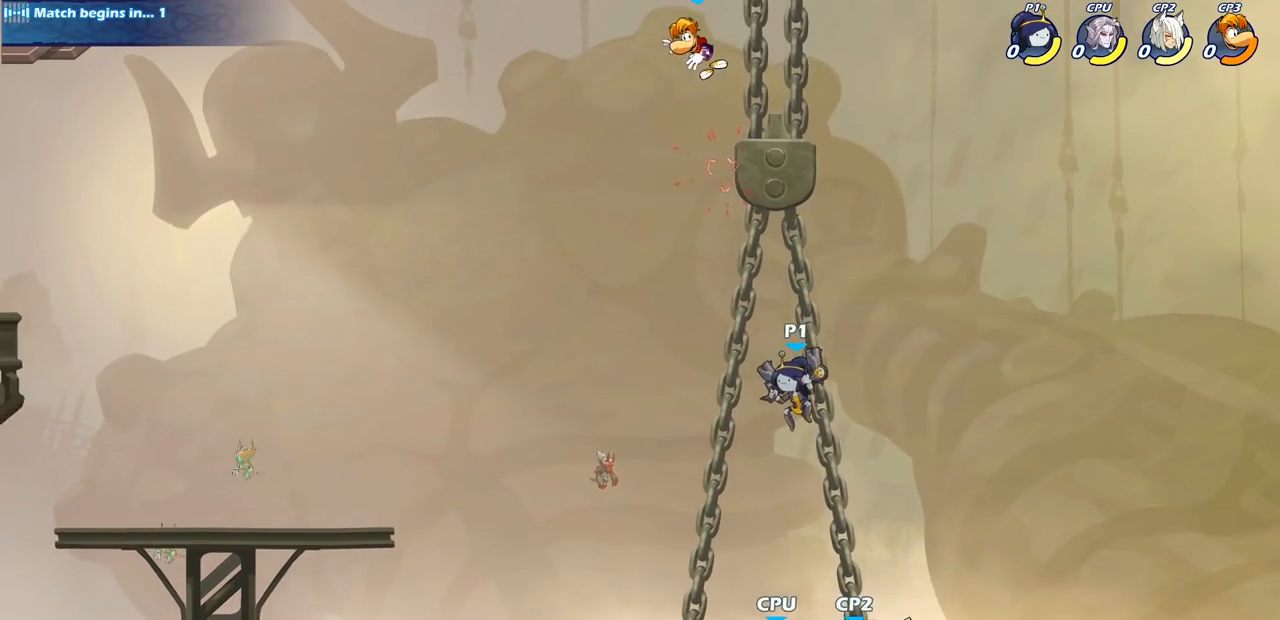
{"buttons": [], "left_stick": "center", "right_stick": "center", "events": [[183, "left_stick", "down"], [217, "SQUARE", "down"], [300, "SQUARE", "up"], [333, "left_stick", "center"]]}